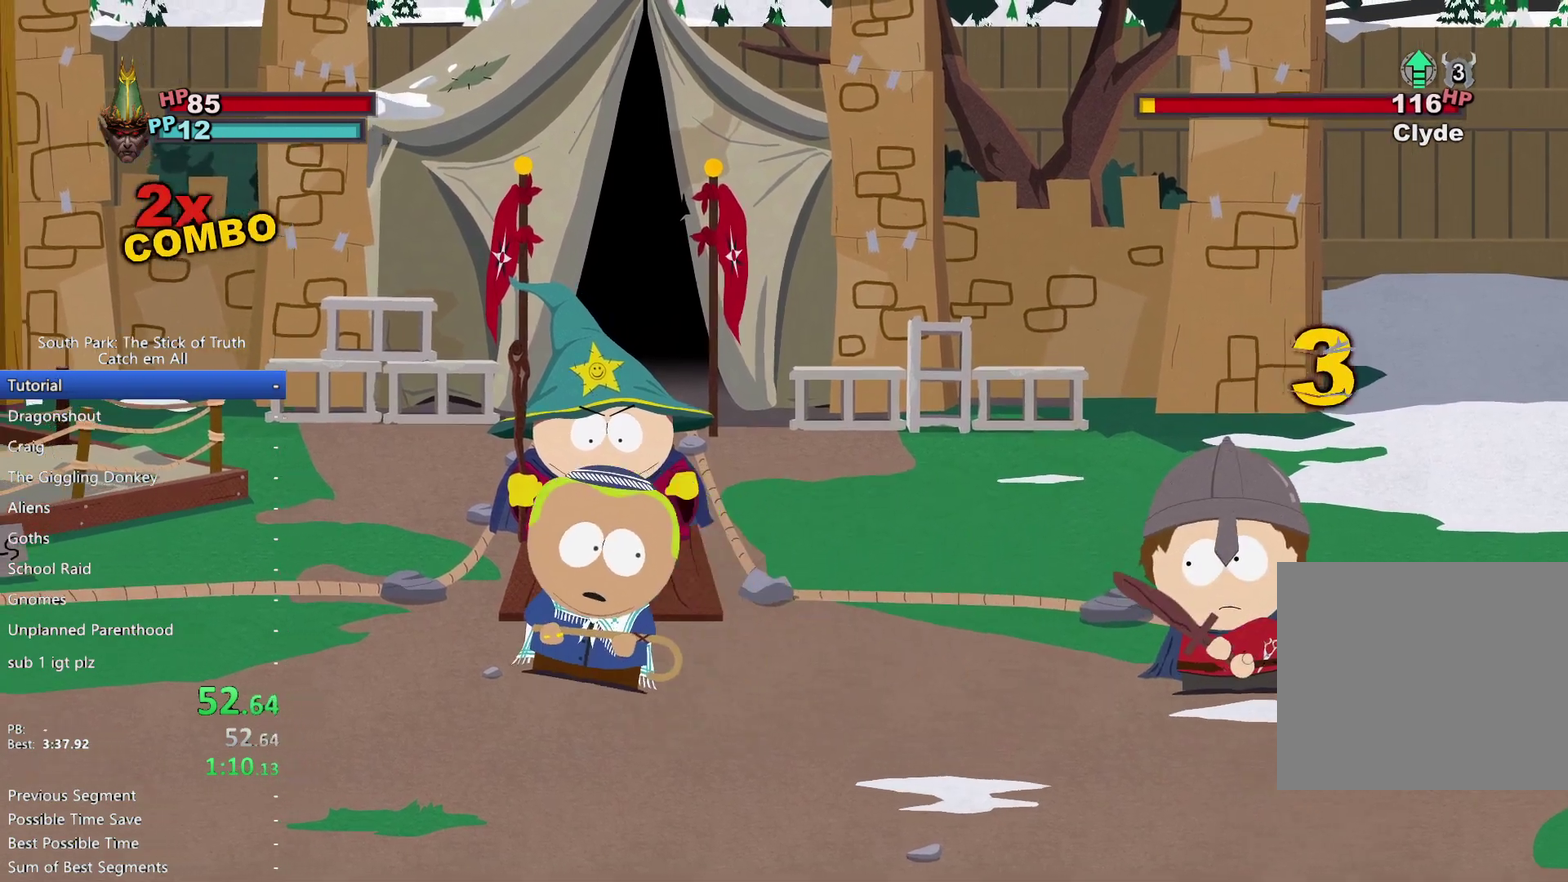
Gameplay with a controller (Xbox layout); each line is a JSON object with the inputs held at the frame after it. "events" lists button and stick changes between this image and that frame as [ms after this image, input, new state], when the widget could be followed in between. This overlay highlights the sticks when they move; stick clicks (R3) are not distinguishable. Not read: A L2 L3 R2 R3 Y.
{"buttons": [], "left_stick": "center", "right_stick": "center", "events": [[417, "SELECT", "down"], [483, "SELECT", "up"]]}
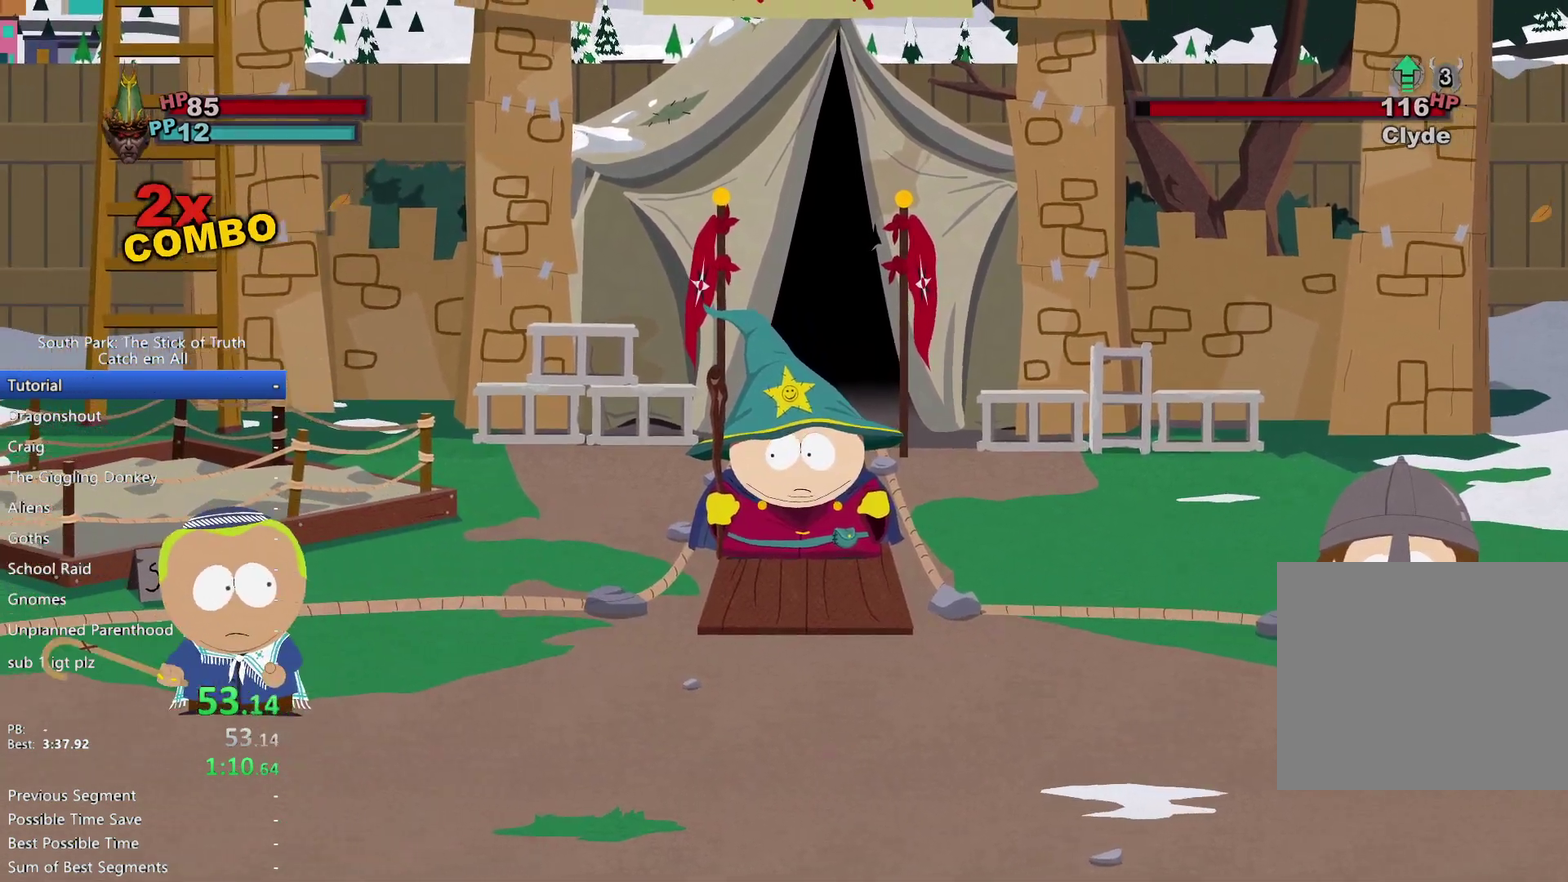
{"buttons": [], "left_stick": "center", "right_stick": "center", "events": []}
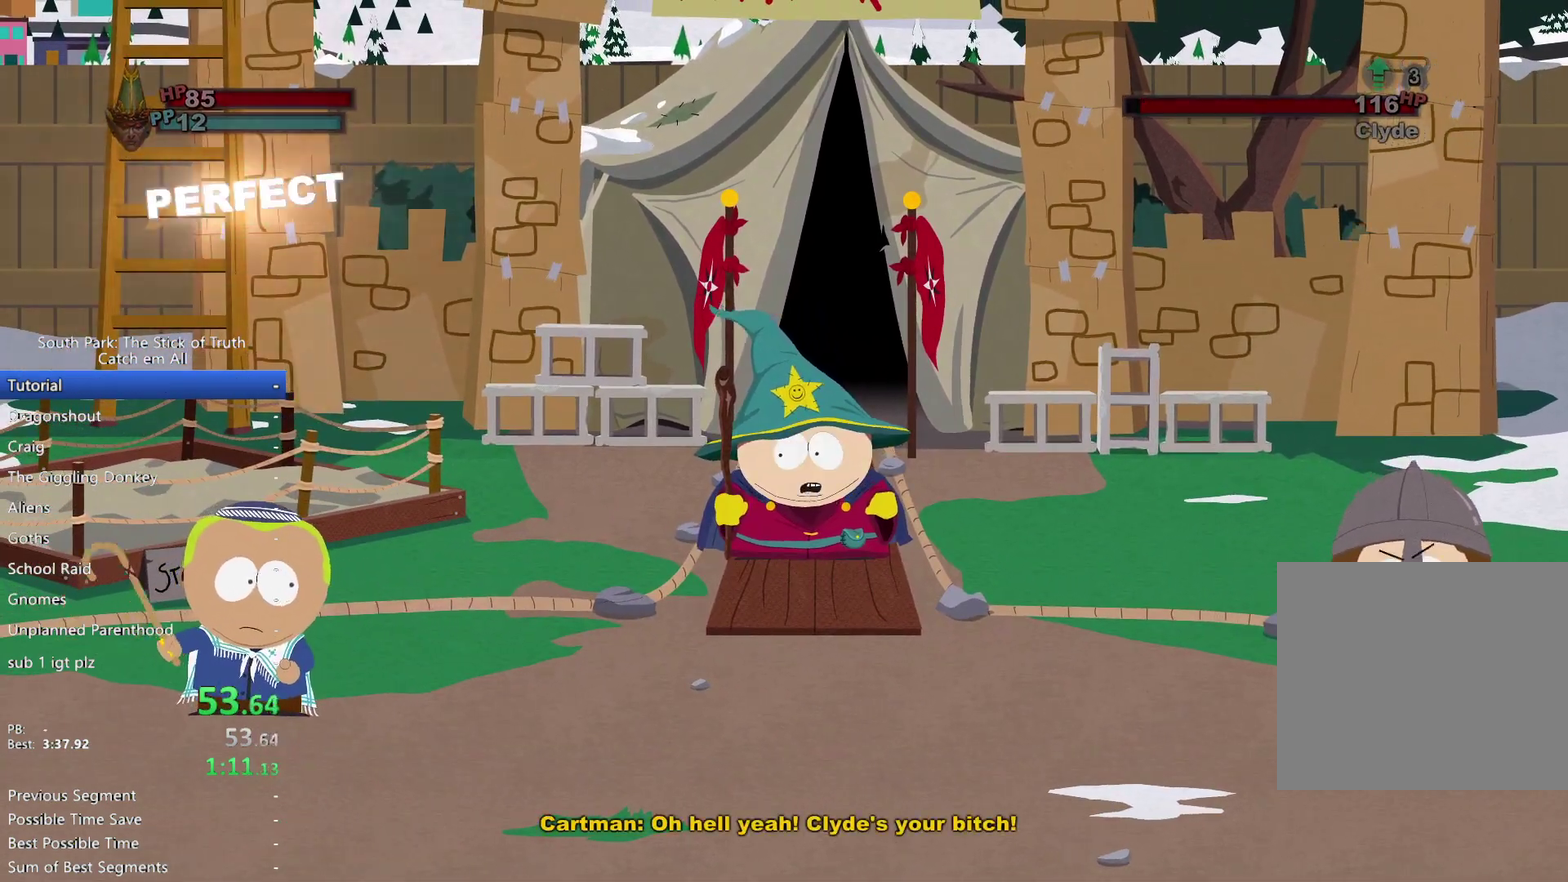
{"buttons": [], "left_stick": "center", "right_stick": "center", "events": []}
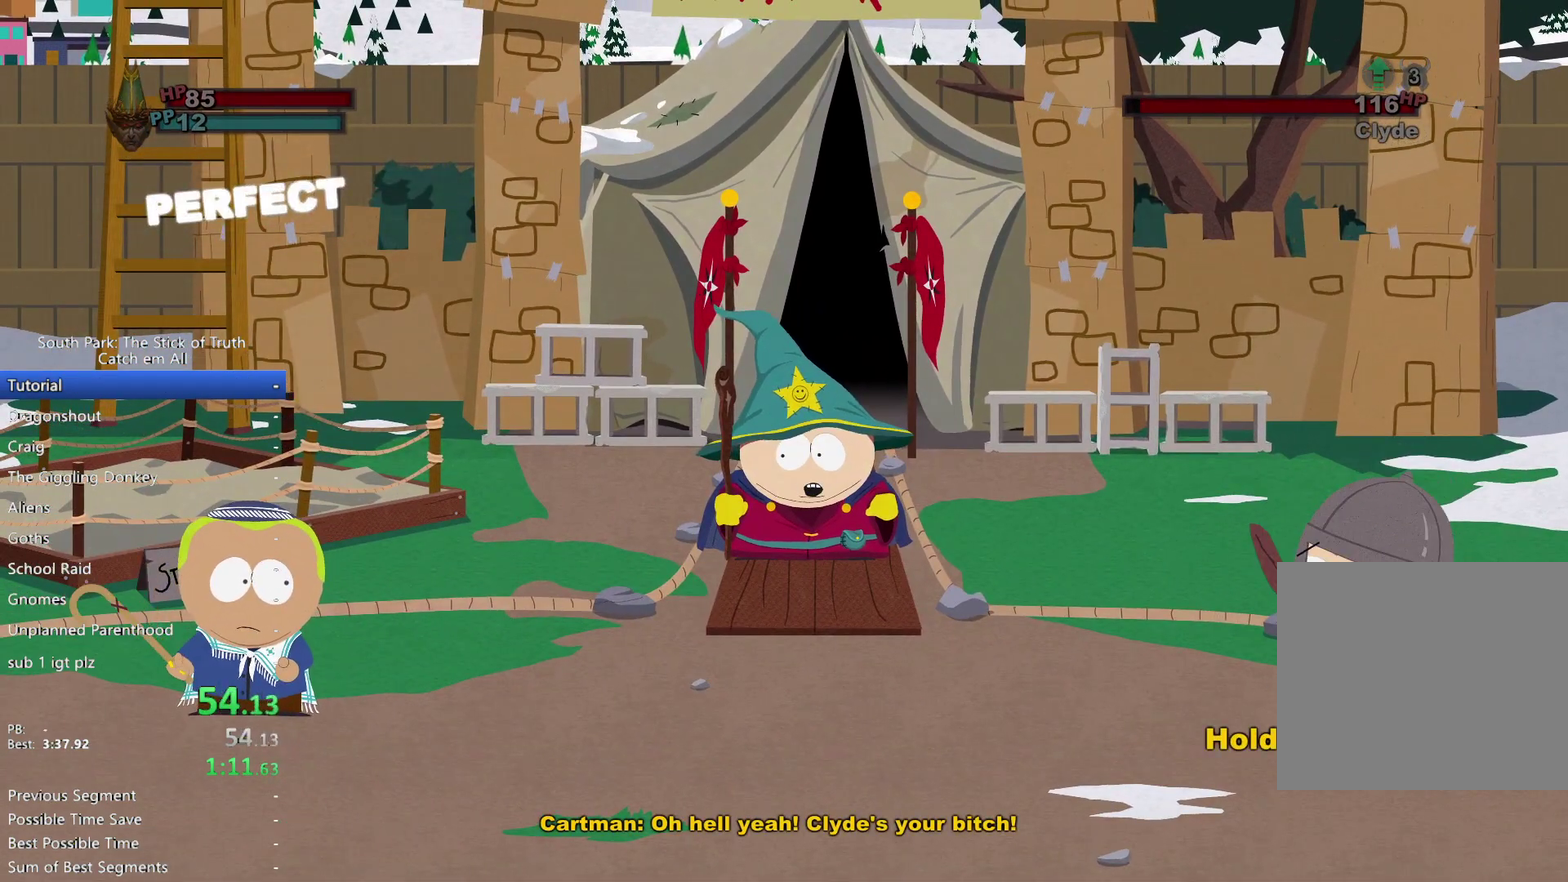
{"buttons": [], "left_stick": "center", "right_stick": "center", "events": []}